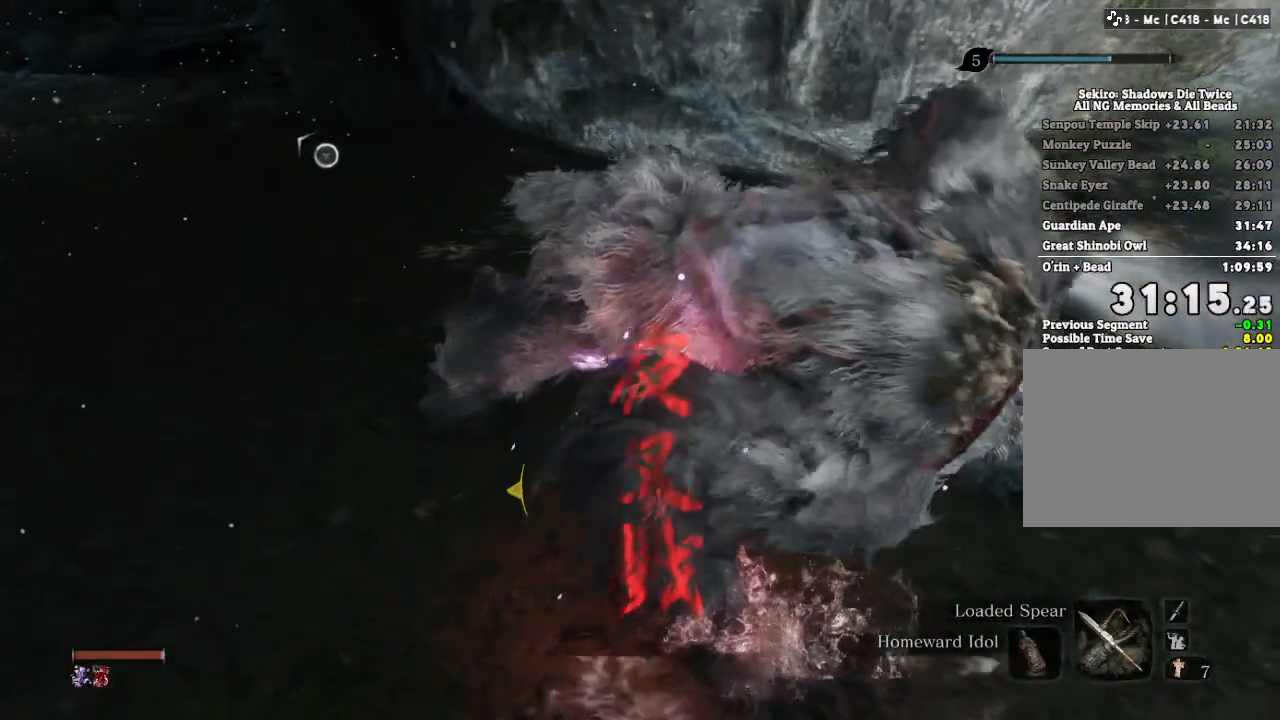
Gameplay with keyboard and mouse; each line is a JSON object with the keys and mouse buttons held at the frame after it. "events" lists presses ("down") and releases ("up") of "a", "d", "down", "e", "escape", "f", "left", "q", "r", "right", "s", "shift", "space", "tab", "up", "w", "x", "z", "mouse_left", "mouse_wheel", "mouse_right" and "mouse_mb4" between this image and that frame as [ms after this image, input, new state], when the widget could be followed in between. "mouse_left", "mouse_wheel", "mouse_right", "mouse_mb4" = the "left", "wheel", "right", "mb4" buttons of the "mouse" list. No other keys are recorded. "wheel" means that the mouse wheel is clicked or scrolled. Mouse movement is not recorded.
{"keys": [], "mouse": [], "events": [[83, "mouse_left", "down"], [167, "mouse_left", "up"], [217, "mouse_left", "down"], [300, "mouse_left", "up"], [383, "mouse_left", "down"], [450, "mouse_left", "up"]]}
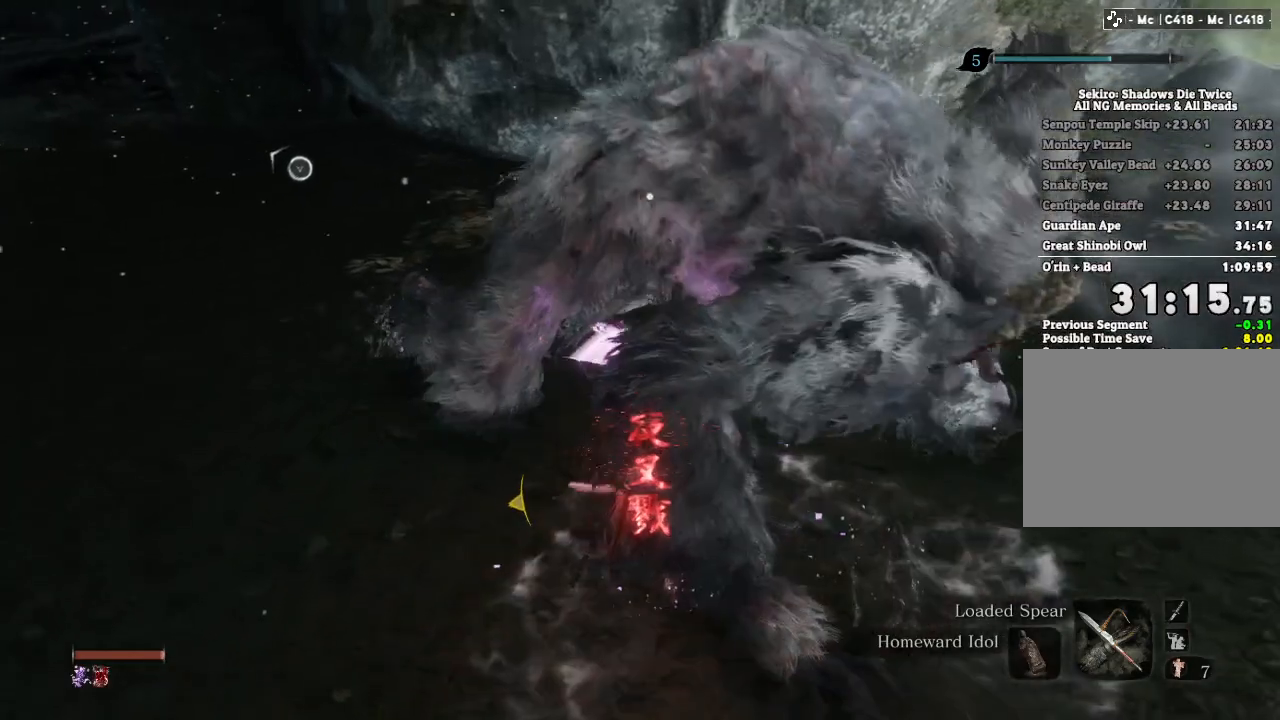
{"keys": [], "mouse": [], "events": [[33, "mouse_left", "down"], [83, "mouse_left", "up"], [167, "mouse_left", "down"], [217, "mouse_left", "up"], [283, "mouse_left", "down"], [333, "mouse_left", "up"]]}
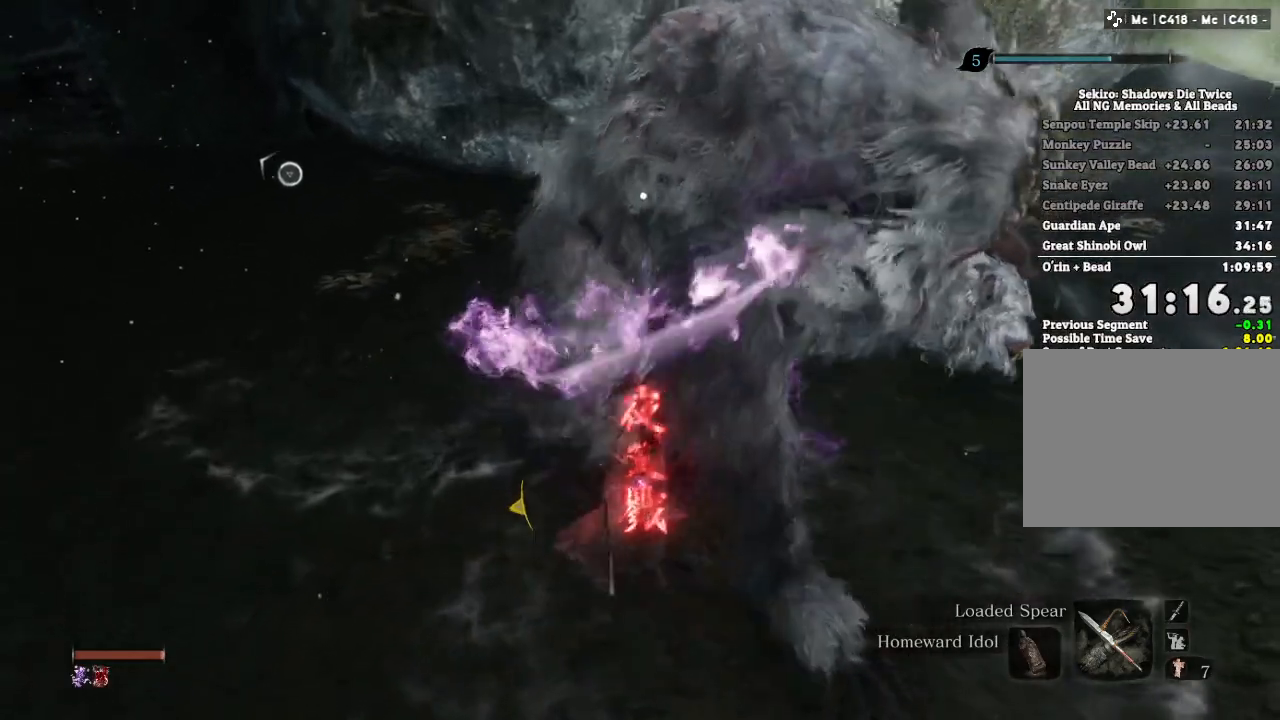
{"keys": [], "mouse": [], "events": [[167, "mouse_left", "down"], [233, "mouse_left", "up"]]}
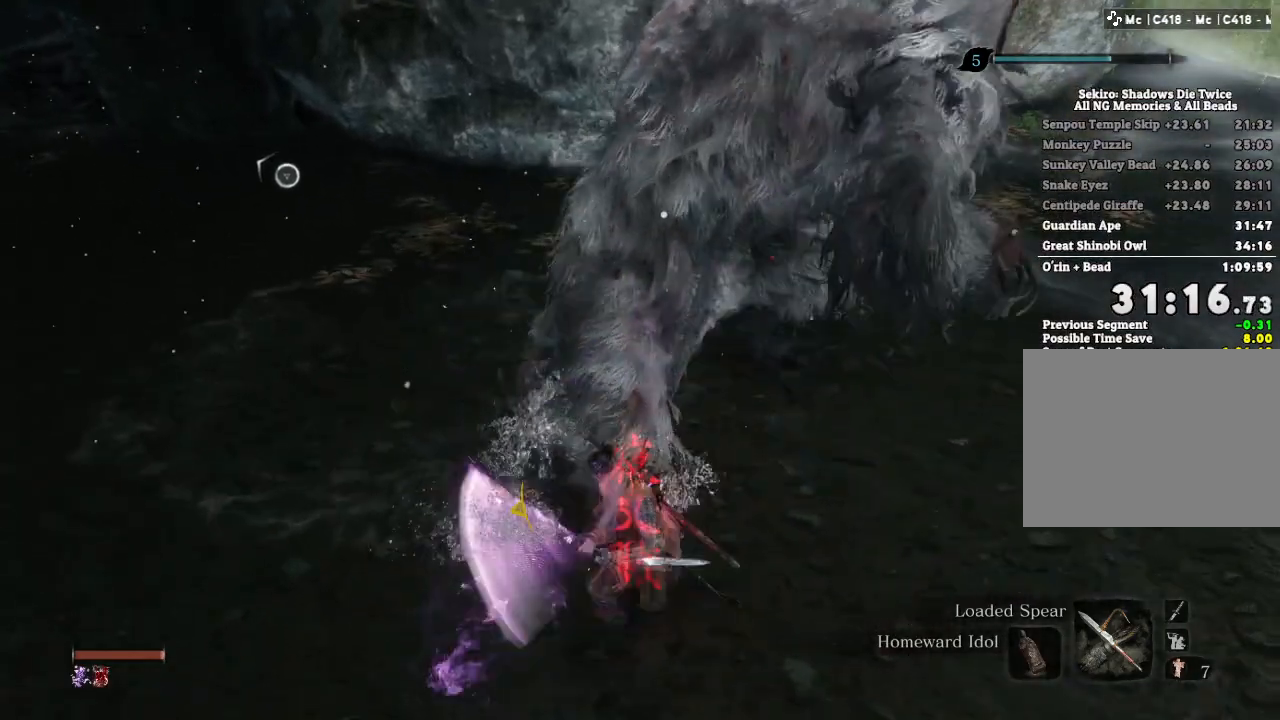
{"keys": [], "mouse": [], "events": [[300, "mouse_left", "down"], [367, "mouse_left", "up"]]}
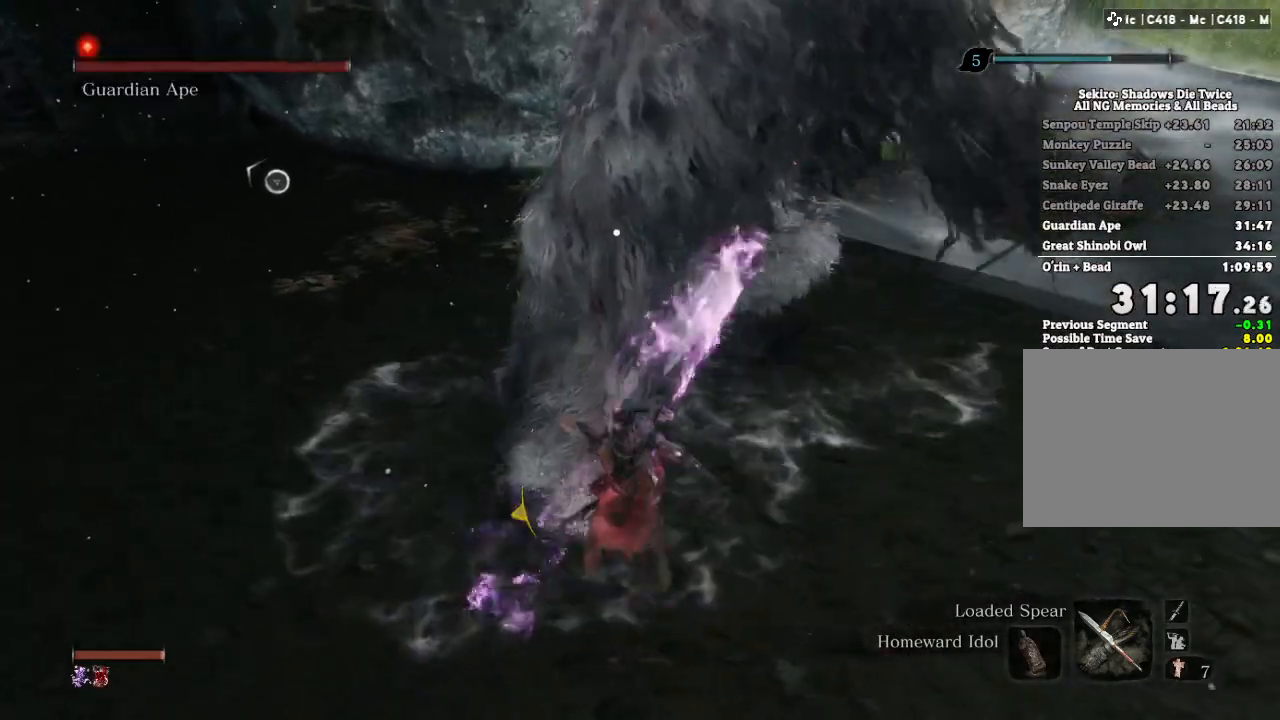
{"keys": [], "mouse": ["left"], "events": [[450, "mouse_left", "down"]]}
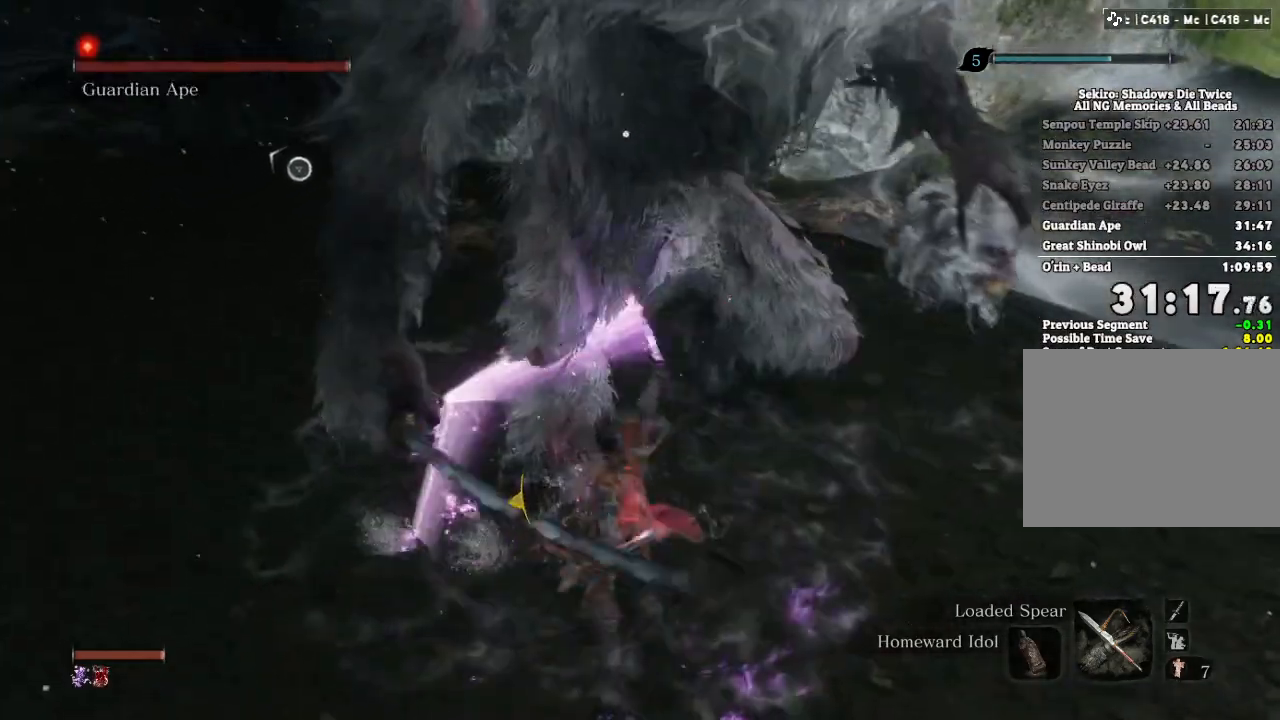
{"keys": [], "mouse": [], "events": [[17, "mouse_left", "up"]]}
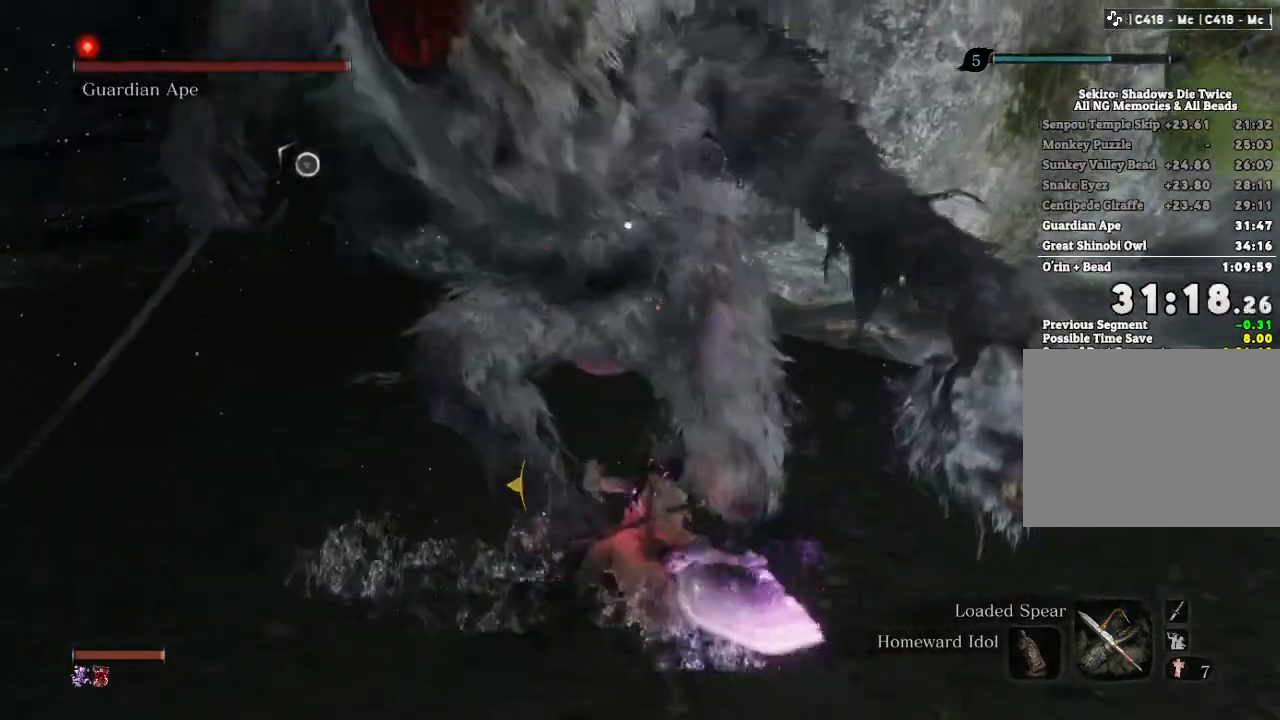
{"keys": [], "mouse": [], "events": []}
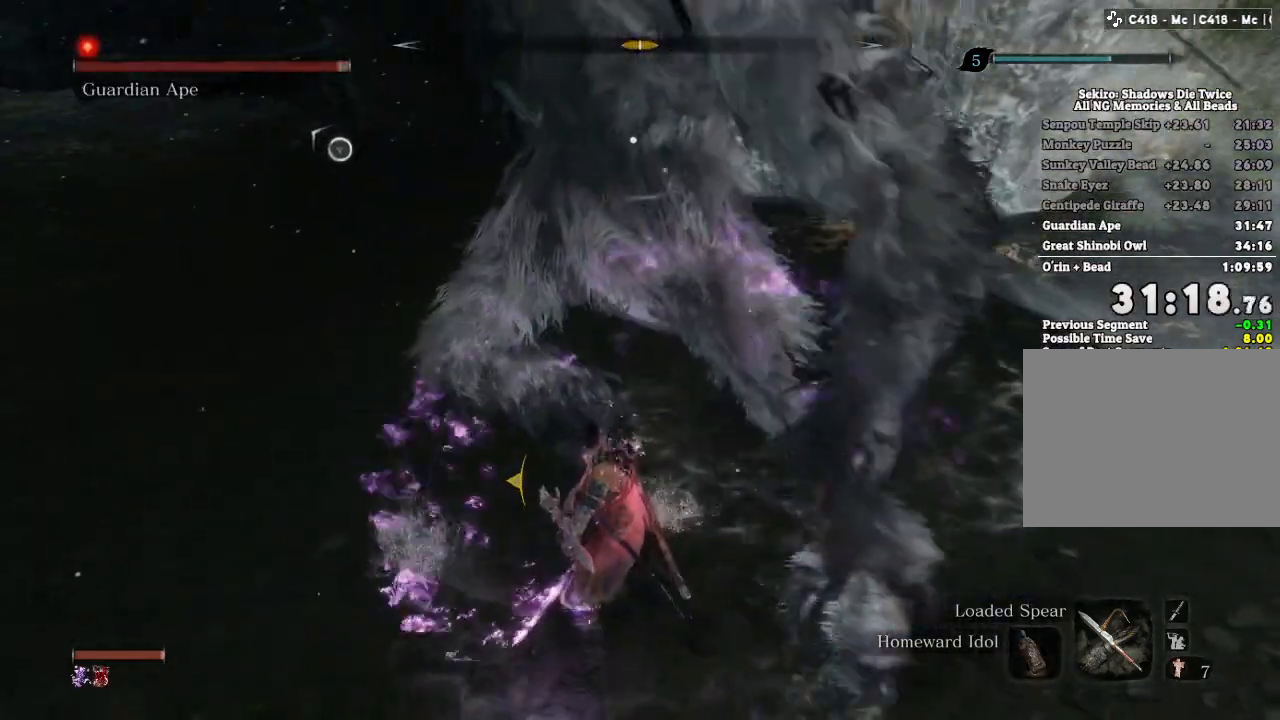
{"keys": [], "mouse": [], "events": [[300, "mouse_right", "down"], [400, "mouse_right", "up"]]}
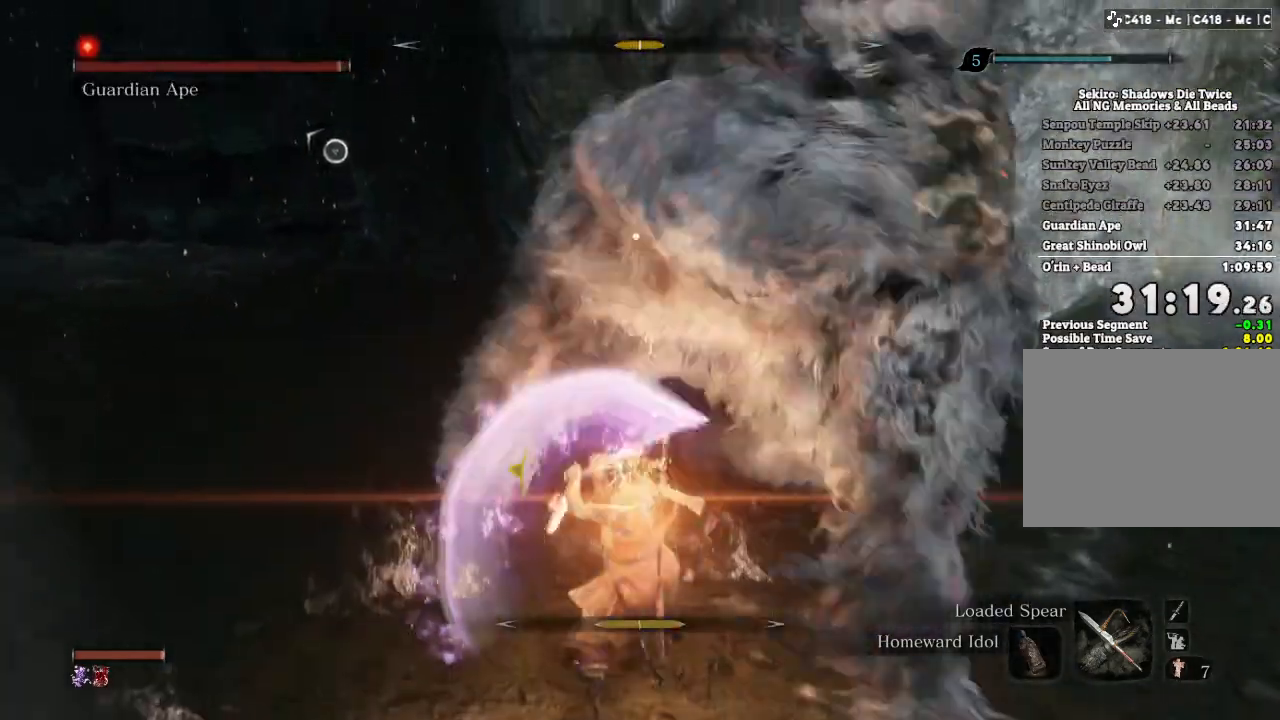
{"keys": ["s"], "mouse": [], "events": [[83, "a", "down"], [150, "s", "down"], [400, "a", "up"]]}
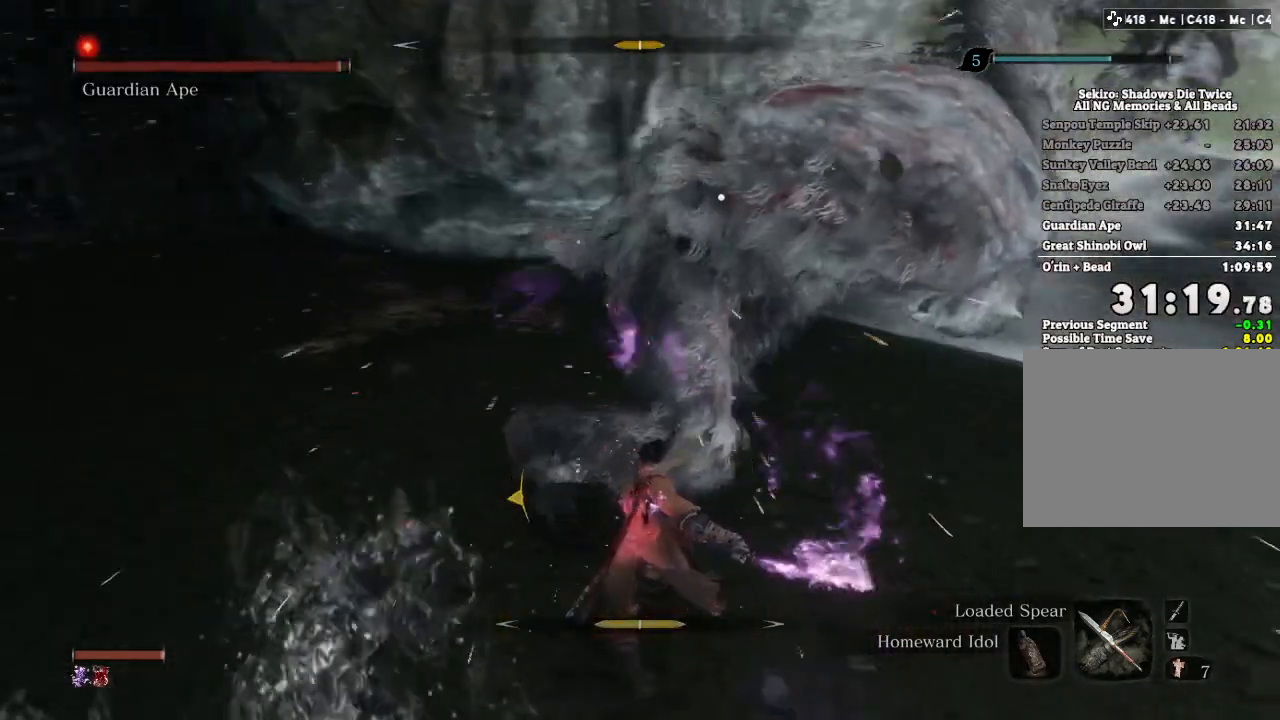
{"keys": [], "mouse": [], "events": [[83, "s", "up"]]}
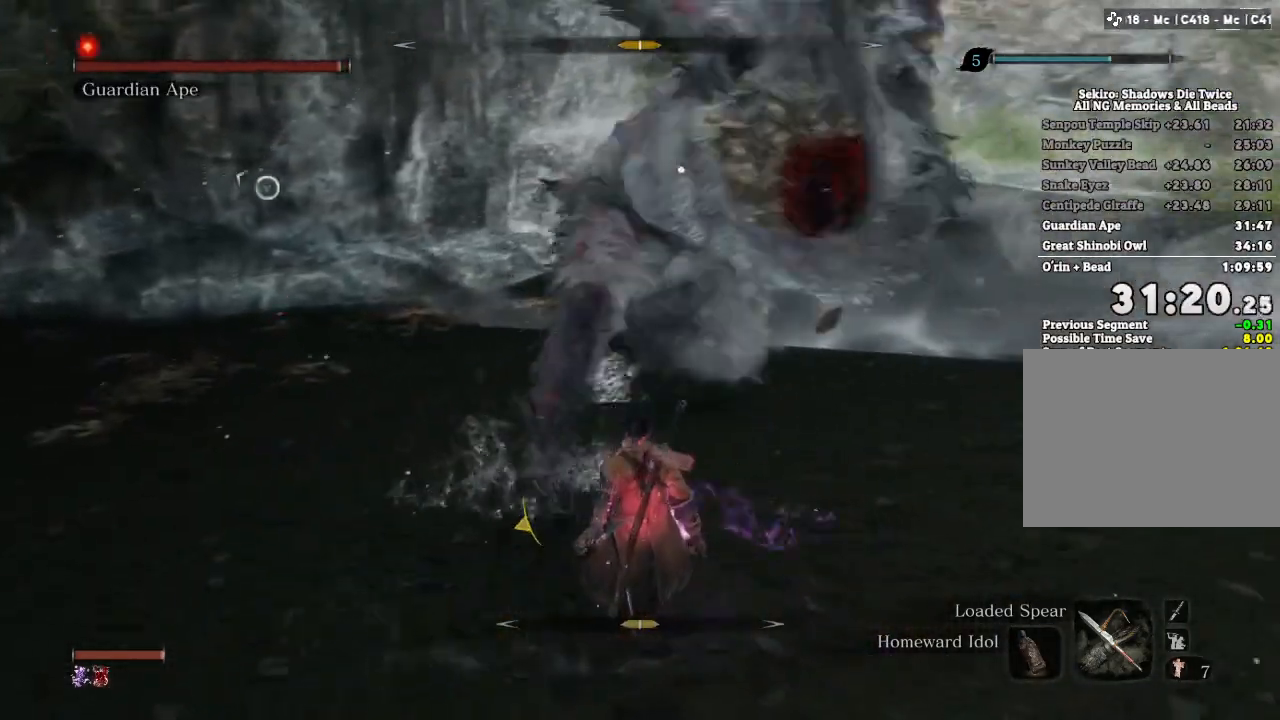
{"keys": ["tab", "w"], "mouse": [], "events": [[150, "mouse_right", "down"], [233, "mouse_right", "up"], [283, "mouse_right", "down"], [367, "w", "down"], [383, "mouse_right", "up"], [417, "tab", "down"]]}
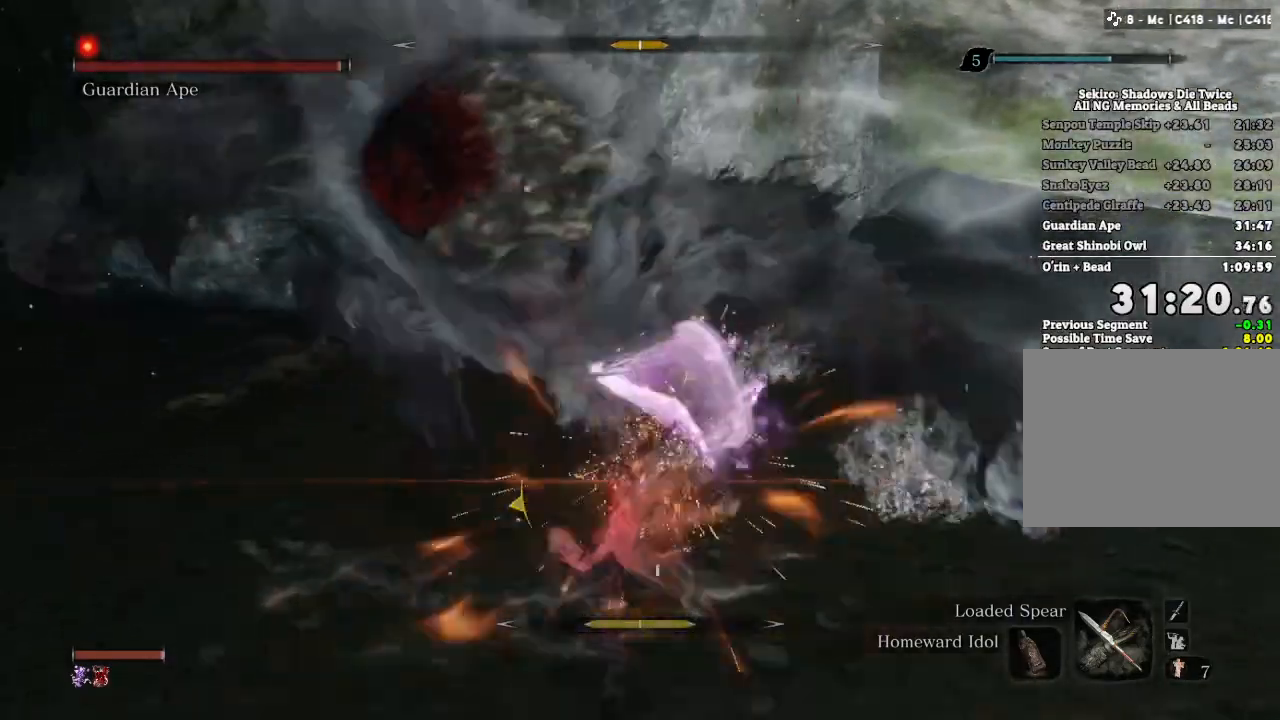
{"keys": ["w"], "mouse": [], "events": [[17, "mouse_left", "down"], [33, "tab", "up"], [100, "mouse_left", "up"]]}
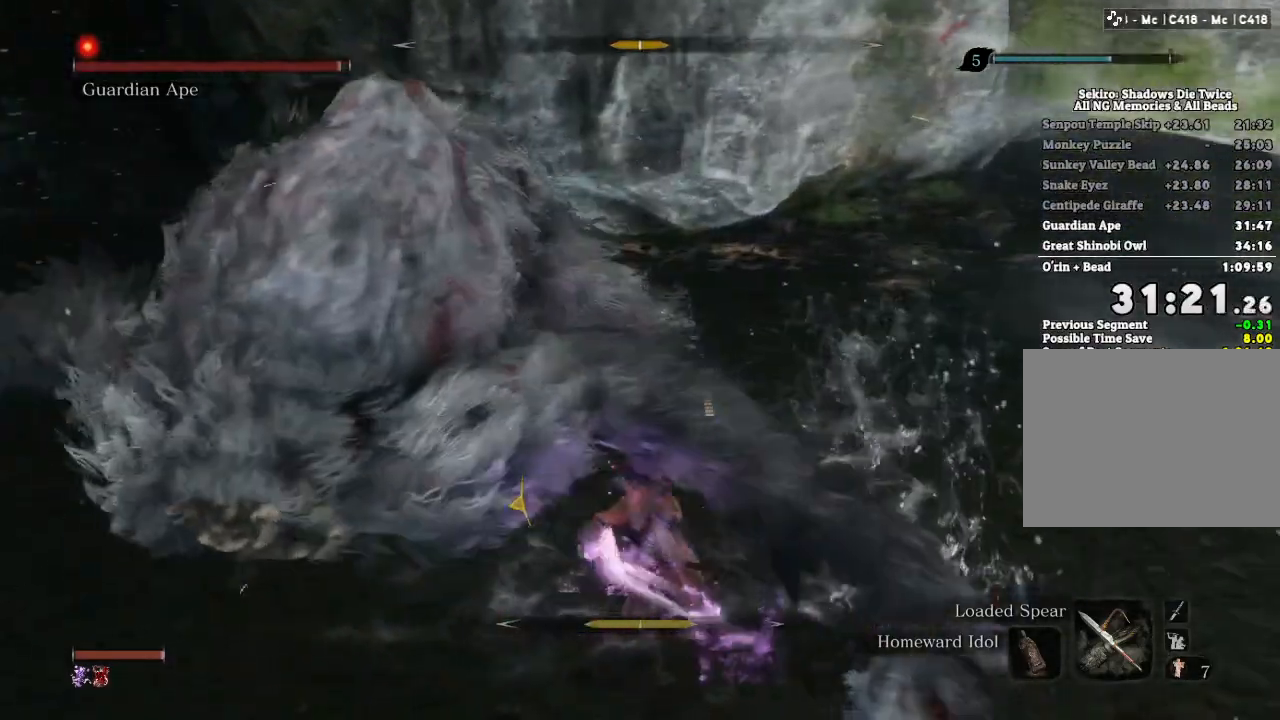
{"keys": ["w"], "mouse": [], "events": [[250, "mouse_left", "down"], [333, "mouse_left", "up"]]}
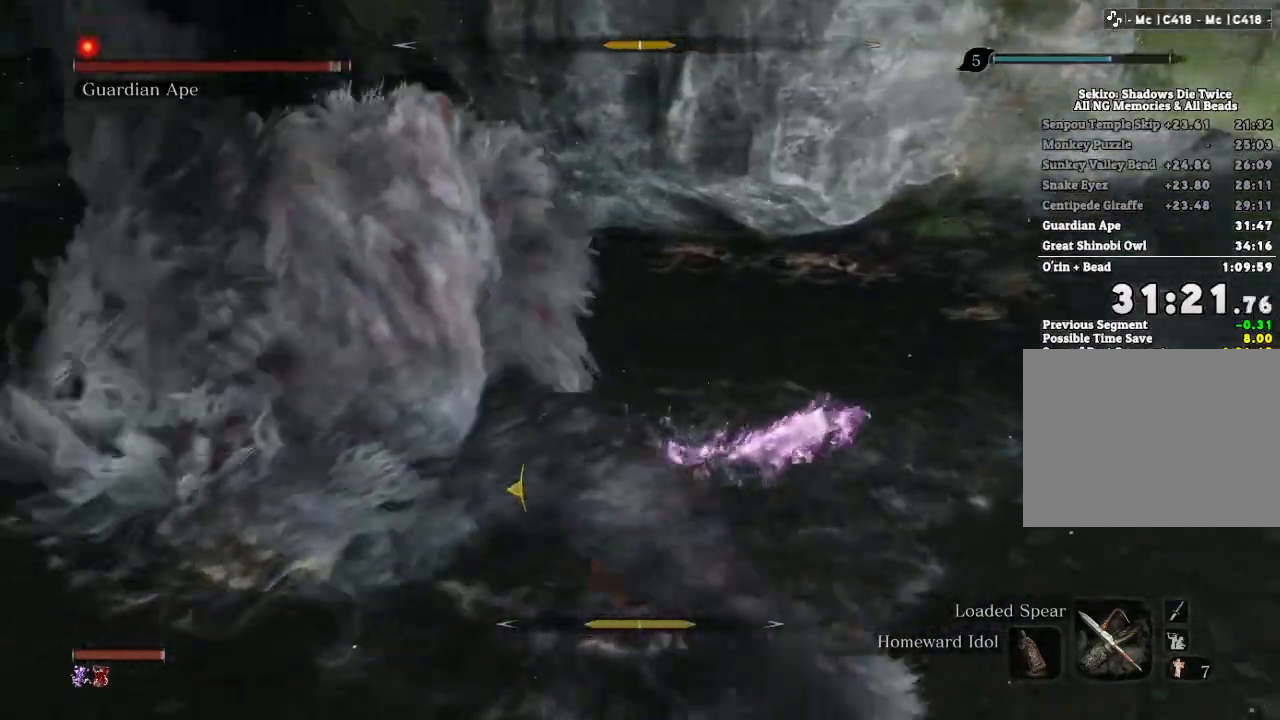
{"keys": ["w"], "mouse": [], "events": []}
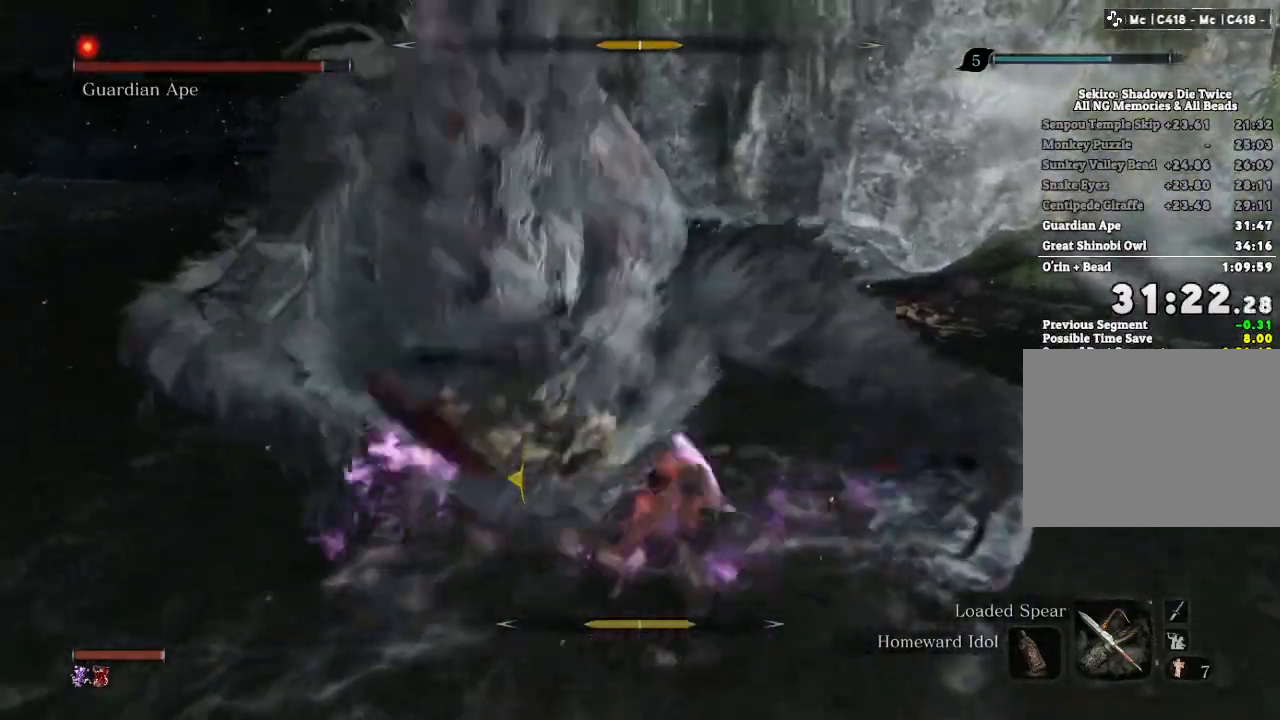
{"keys": ["a", "w"], "mouse": [], "events": [[183, "shift", "down"], [267, "shift", "up"], [383, "a", "down"]]}
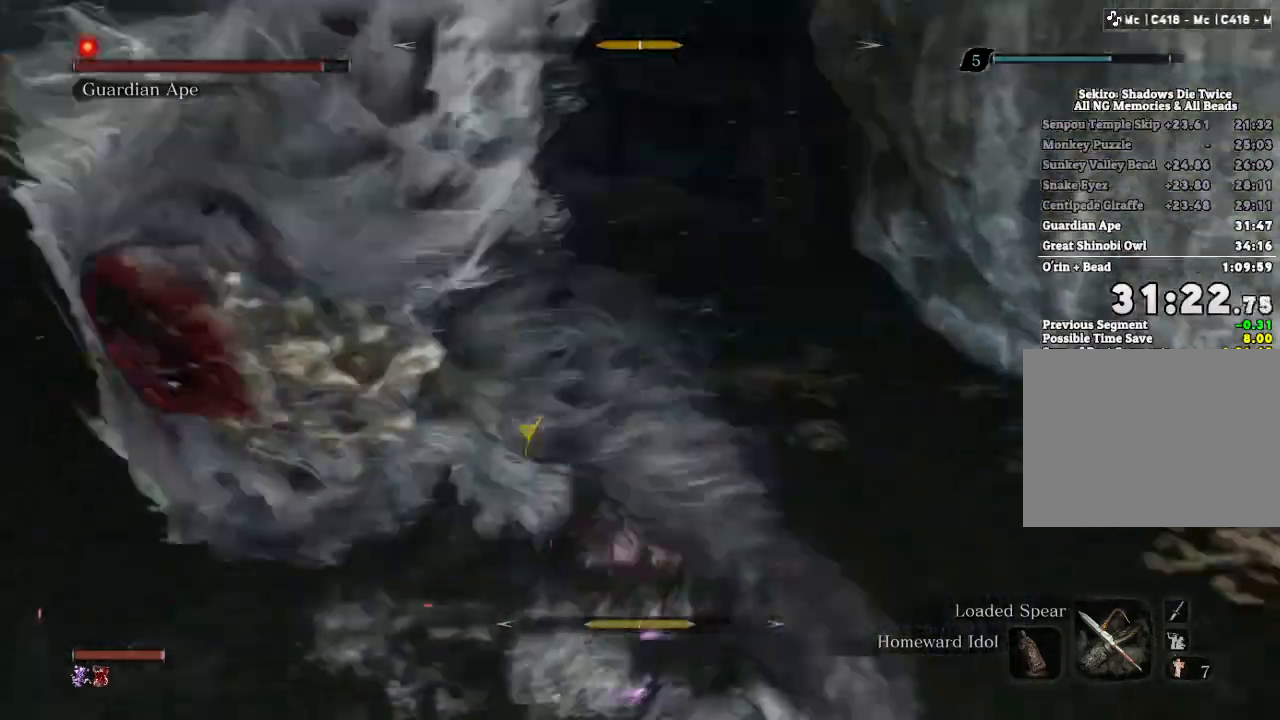
{"keys": ["a", "w"], "mouse": []}
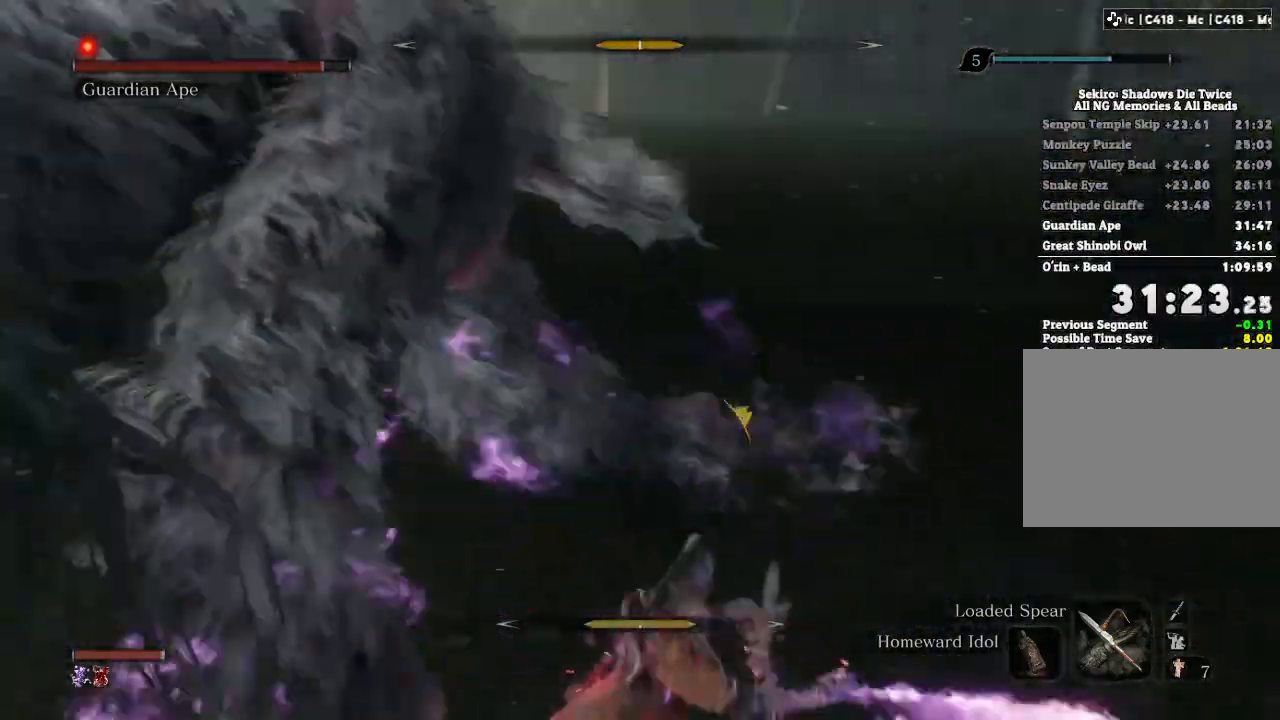
{"keys": ["w"], "mouse": [], "events": [[117, "a", "up"], [200, "mouse_left", "down"], [267, "mouse_left", "up"]]}
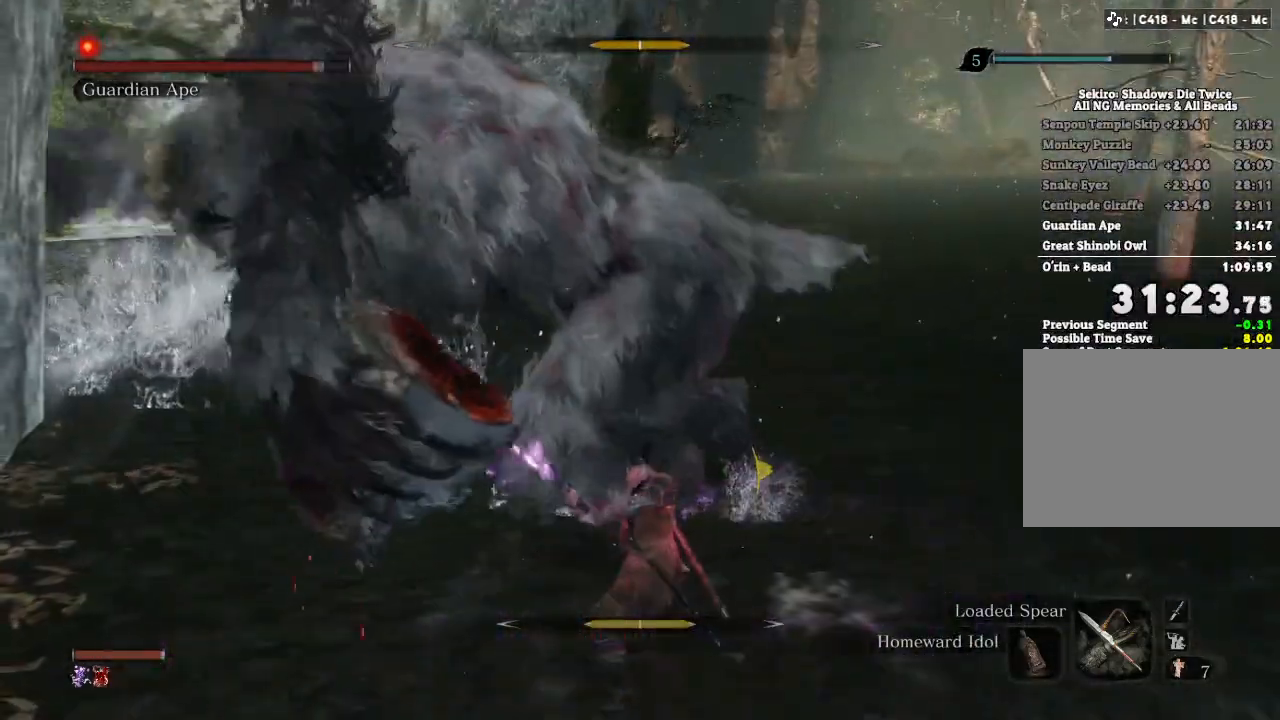
{"keys": ["w"], "mouse": [], "events": [[417, "mouse_left", "down"], [500, "mouse_left", "up"]]}
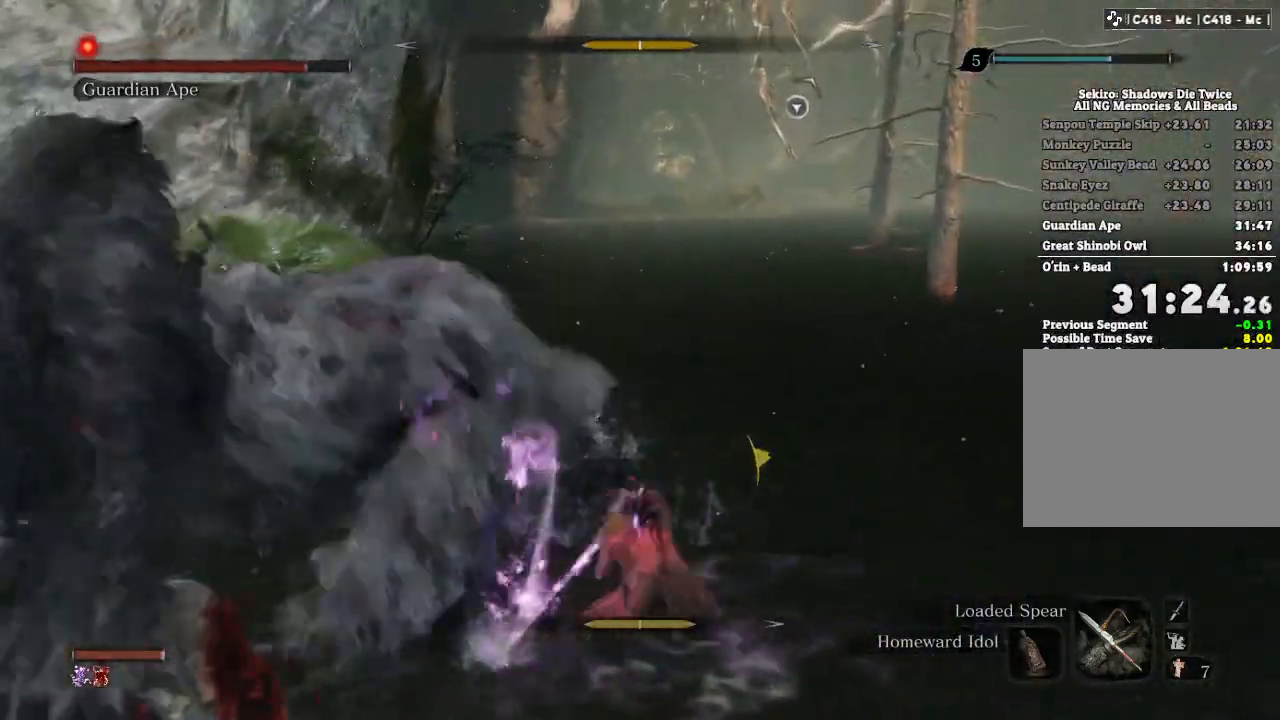
{"keys": ["w"], "mouse": [], "events": []}